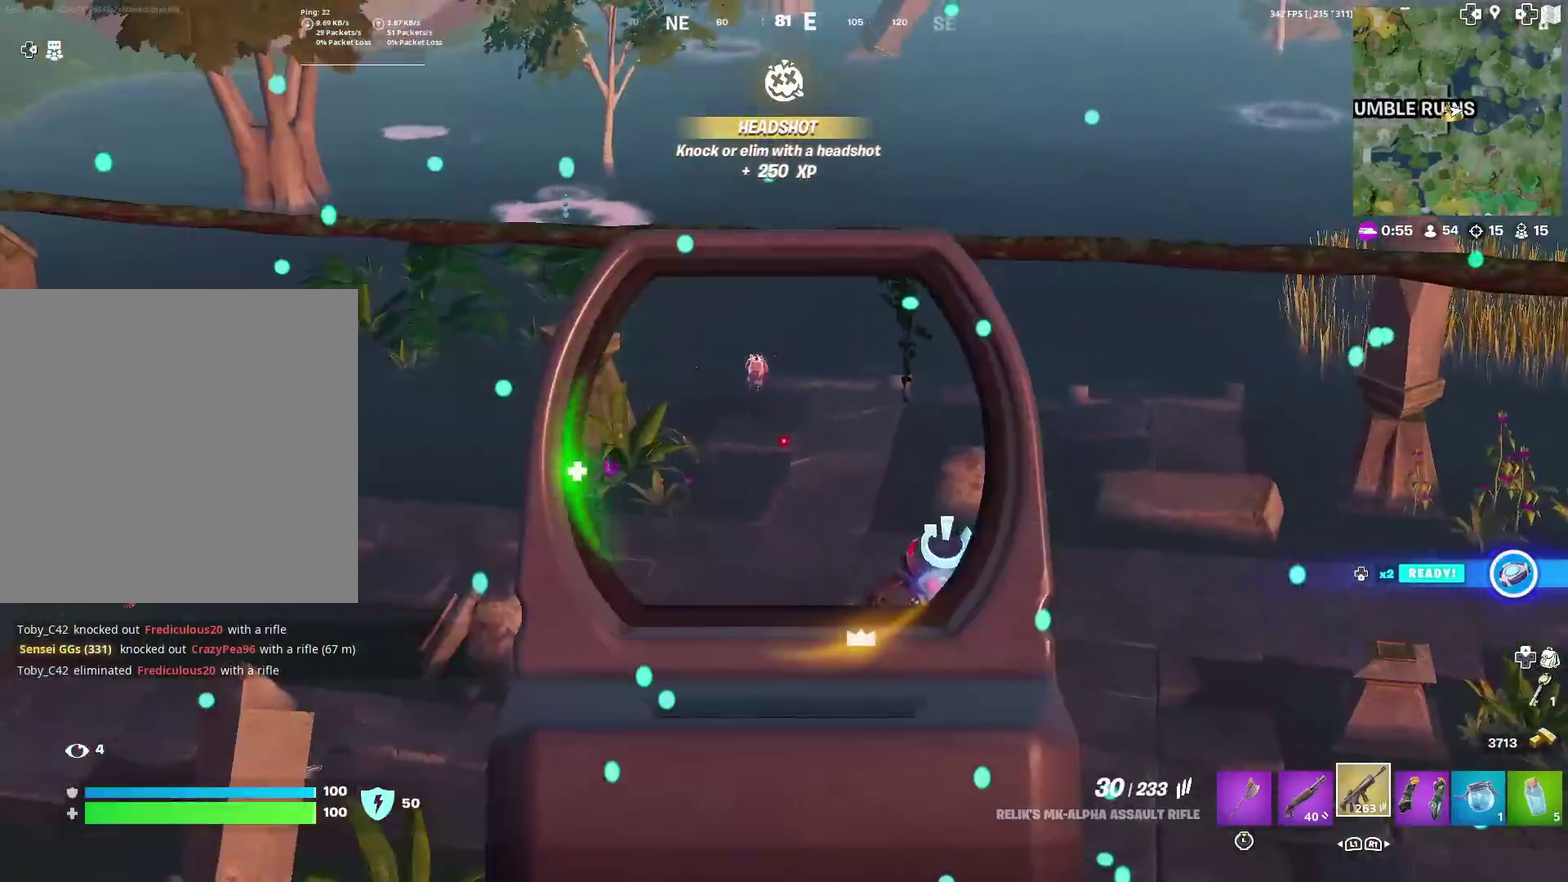
Gameplay with a controller (PlayStation layout); each line is a JSON object with the inputs held at the frame after it (dt_ms = milliseconds from this image to that frame). "events" lists button and stick changes between this image and that frame as [ms after this image, input, new state], when the widget could be followed in between. Not read: TOUCHPAD.
{"dt_ms": 501, "buttons": ["L2", "R2"], "left_stick": "right", "right_stick": "center", "events": [[34, "right_stick", "up"], [101, "right_stick", "up-left"], [201, "right_stick", "center"], [217, "R2", "down"], [251, "left_stick", "center"], [384, "right_stick", "down"], [451, "left_stick", "right"], [501, "right_stick", "center"]]}
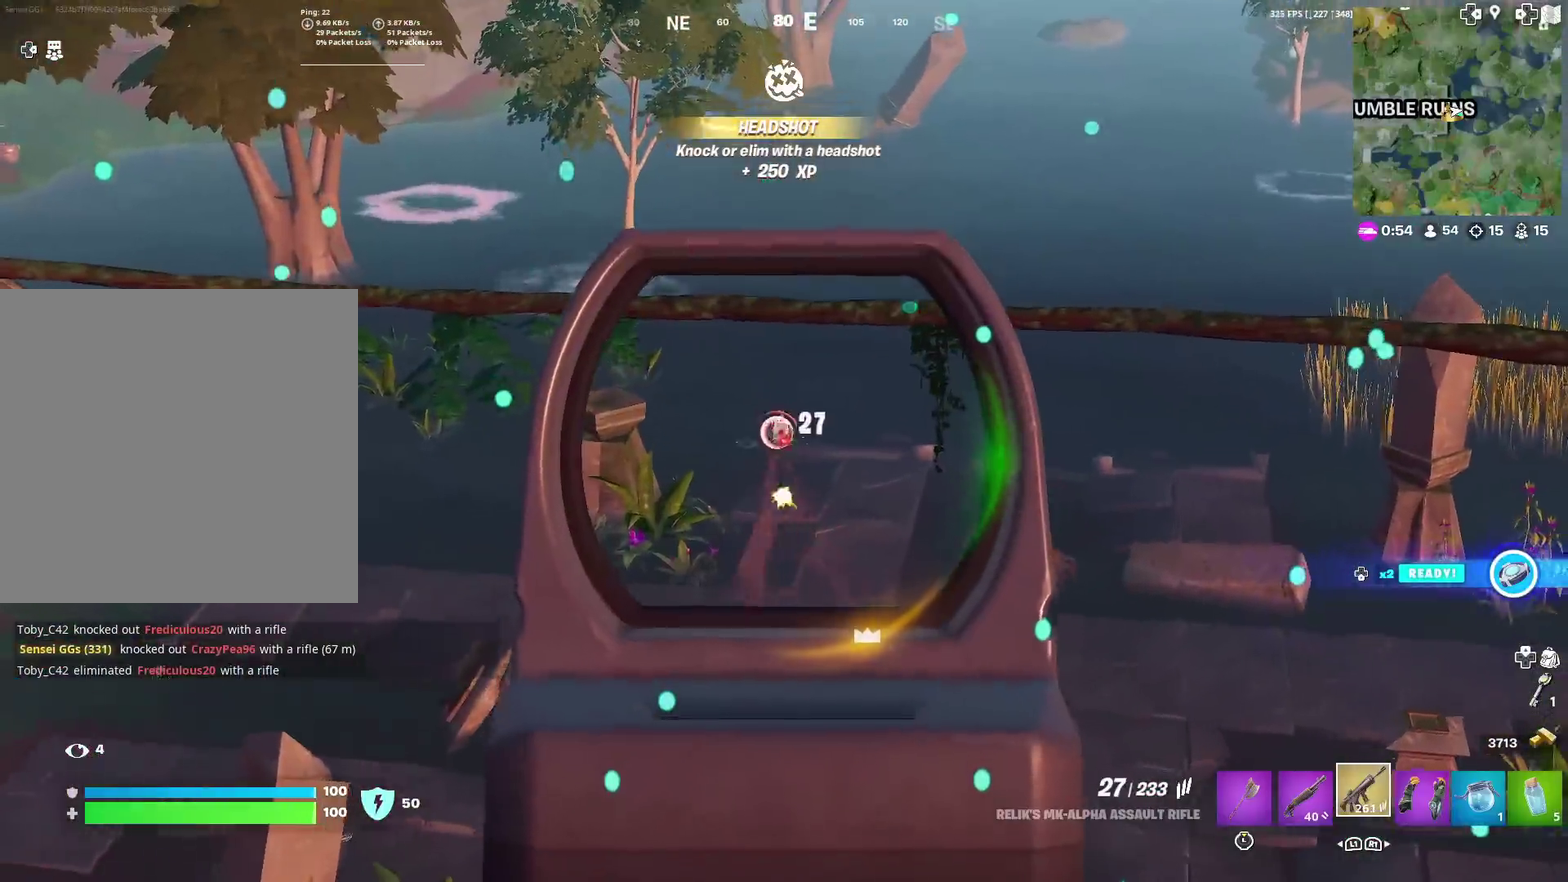
{"dt_ms": 500, "buttons": ["L2", "R2"], "left_stick": "center", "right_stick": "center", "events": [[50, "left_stick", "center"]]}
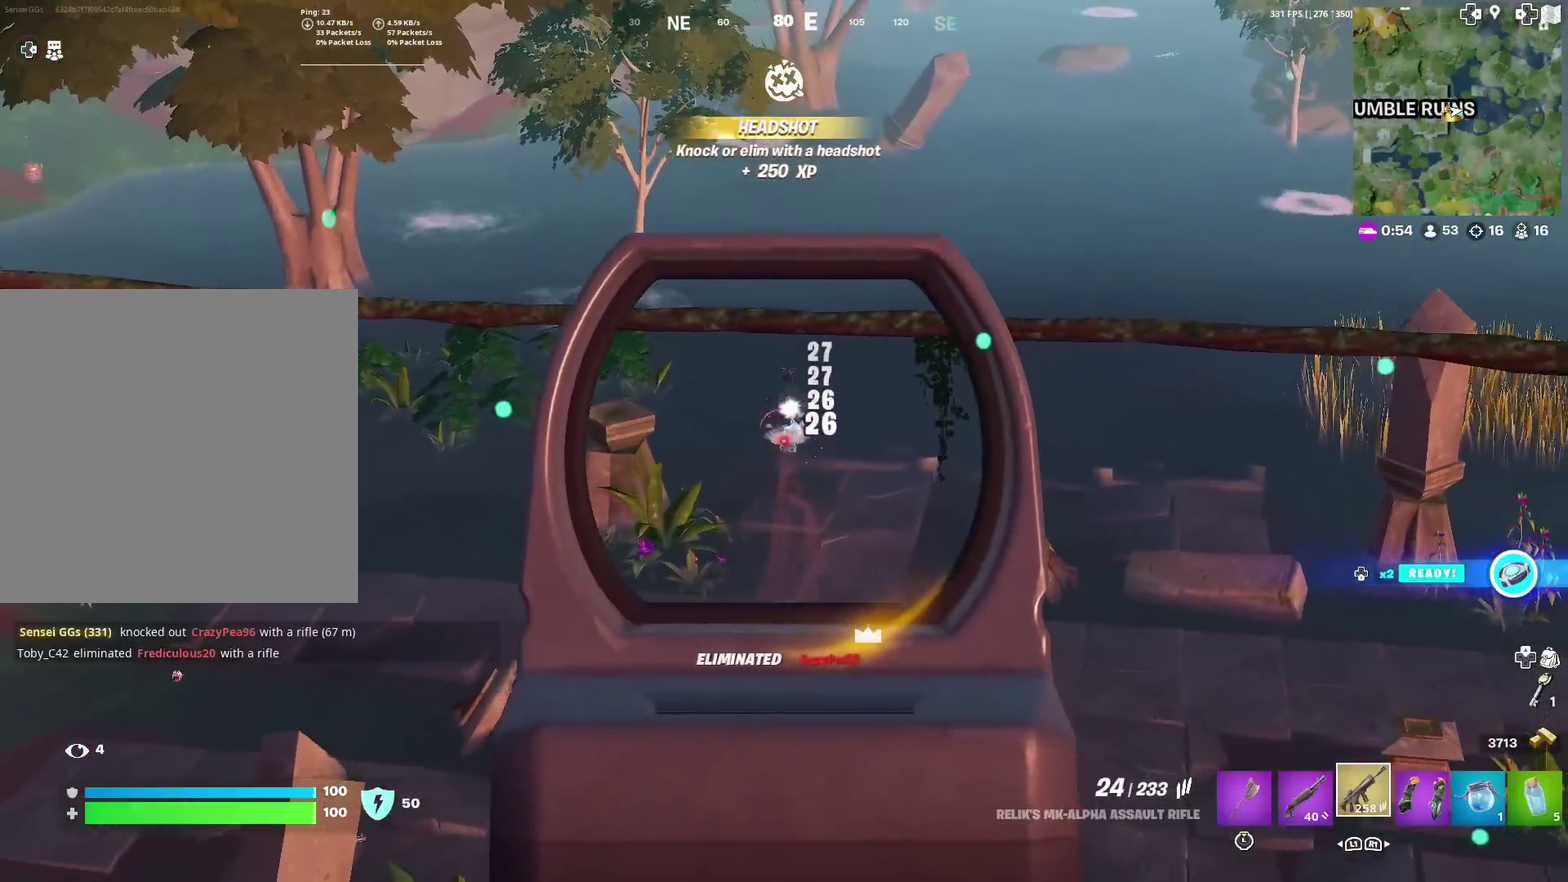
{"dt_ms": 401, "buttons": ["SQUARE"], "left_stick": "up-left", "right_stick": "center"}
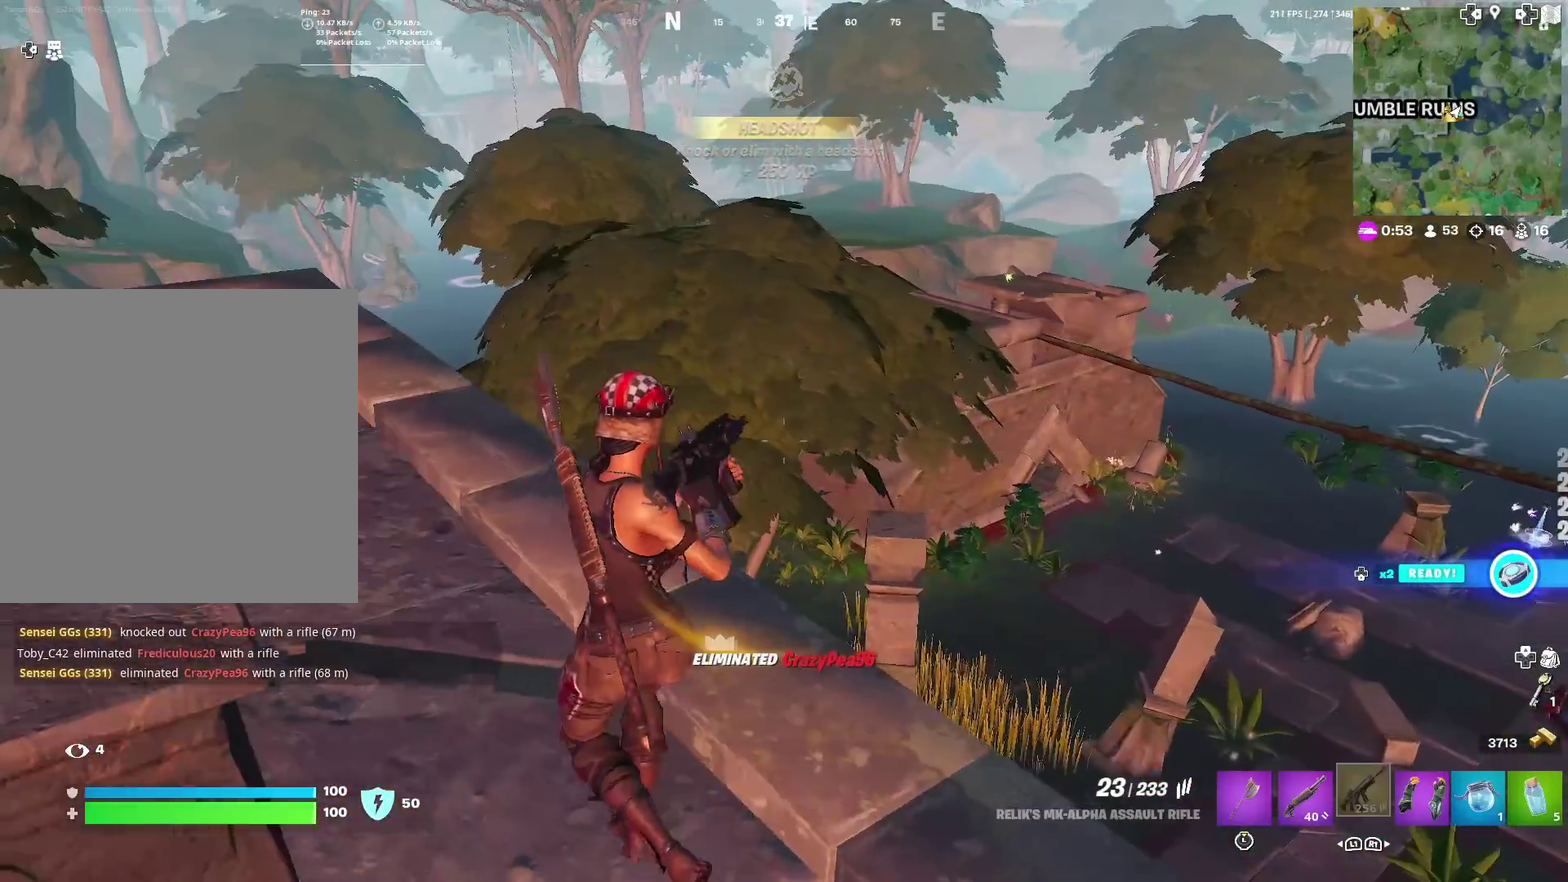
{"dt_ms": 600, "buttons": [], "left_stick": "up-right", "right_stick": "center", "events": [[50, "CROSS", "down"], [117, "SQUARE", "up"], [283, "CROSS", "up"], [467, "left_stick", "up"], [467, "right_stick", "left"], [550, "left_stick", "up-right"], [567, "right_stick", "center"]]}
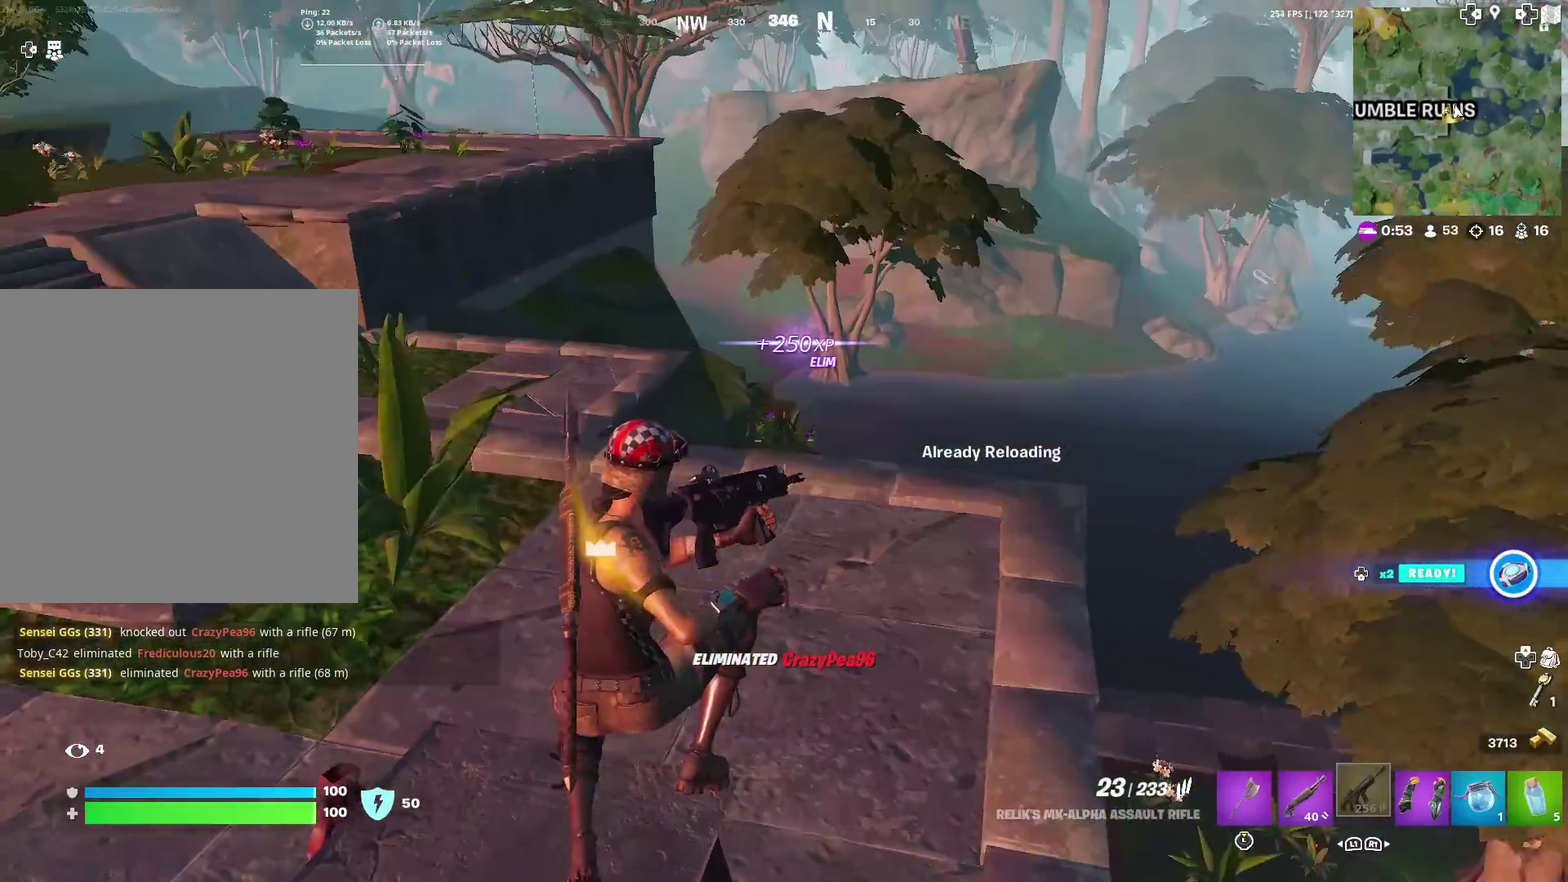
{"dt_ms": 401, "buttons": [], "left_stick": "up", "right_stick": "center", "events": [[184, "right_stick", "left"], [301, "right_stick", "center"], [351, "left_stick", "up"]]}
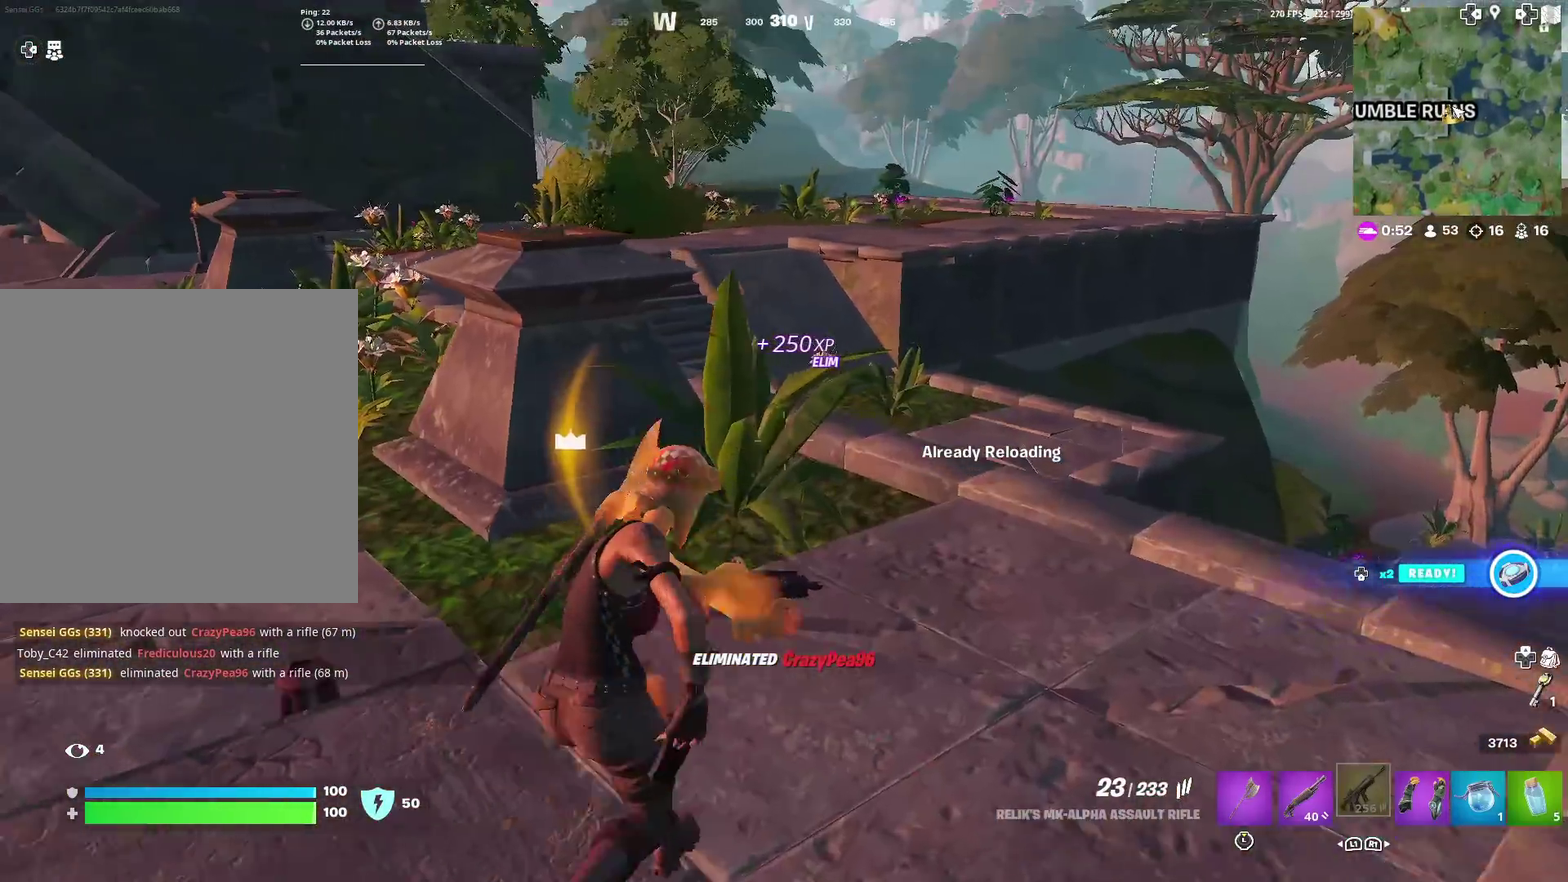
{"dt_ms": 600, "buttons": [], "left_stick": "right", "right_stick": "center", "events": [[33, "CROSS", "down"], [33, "right_stick", "left"], [117, "CROSS", "up"], [117, "right_stick", "center"], [233, "left_stick", "up-right"], [384, "left_stick", "right"]]}
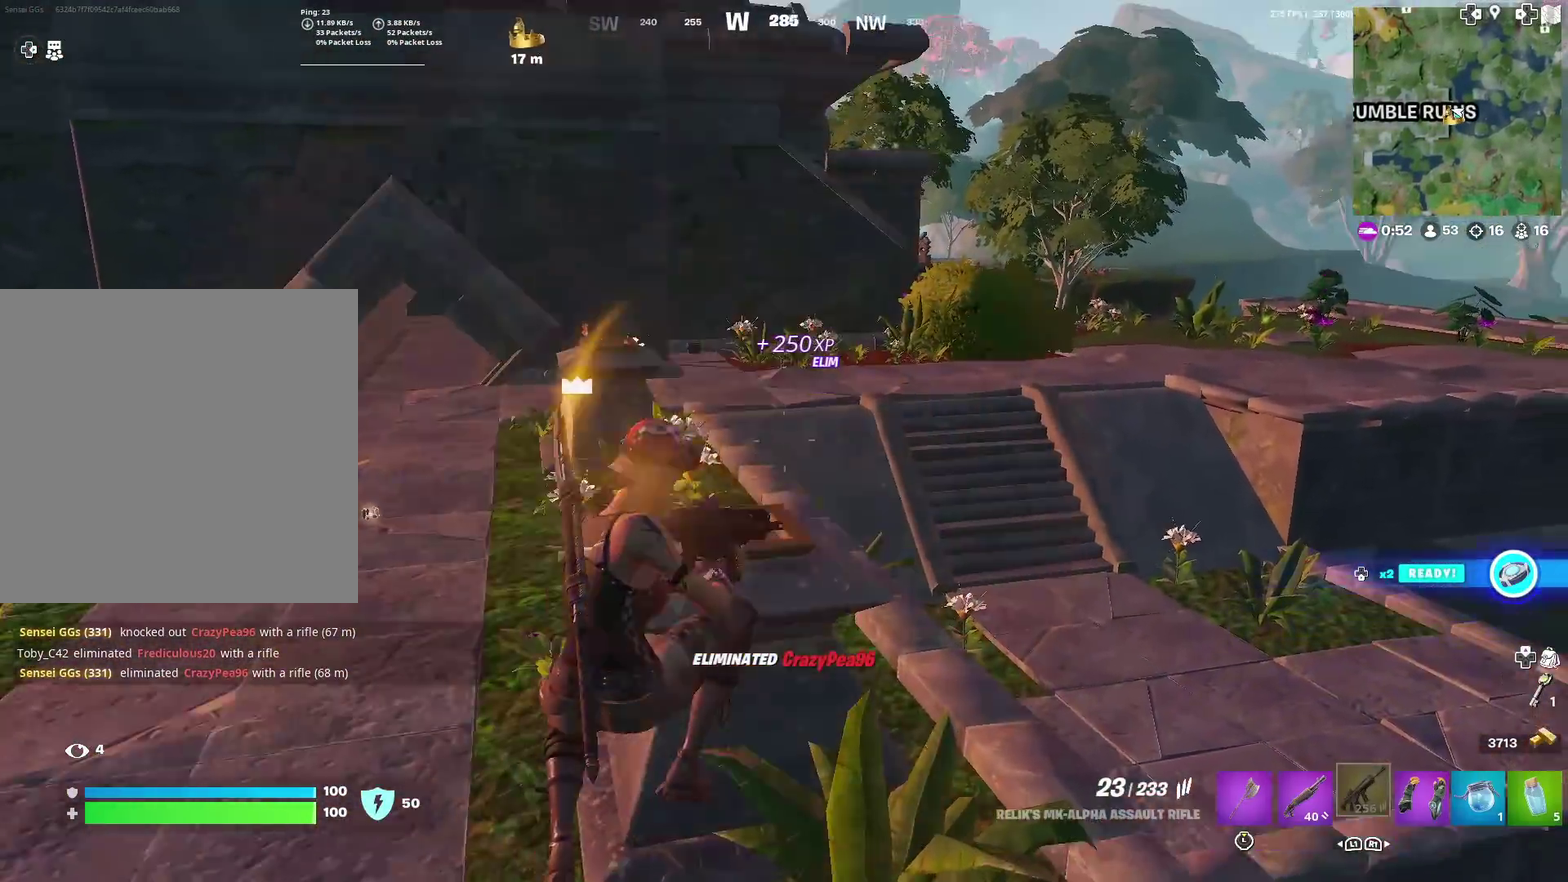
{"dt_ms": 301, "buttons": [], "left_stick": "up-right", "right_stick": "center", "events": [[67, "left_stick", "up-right"]]}
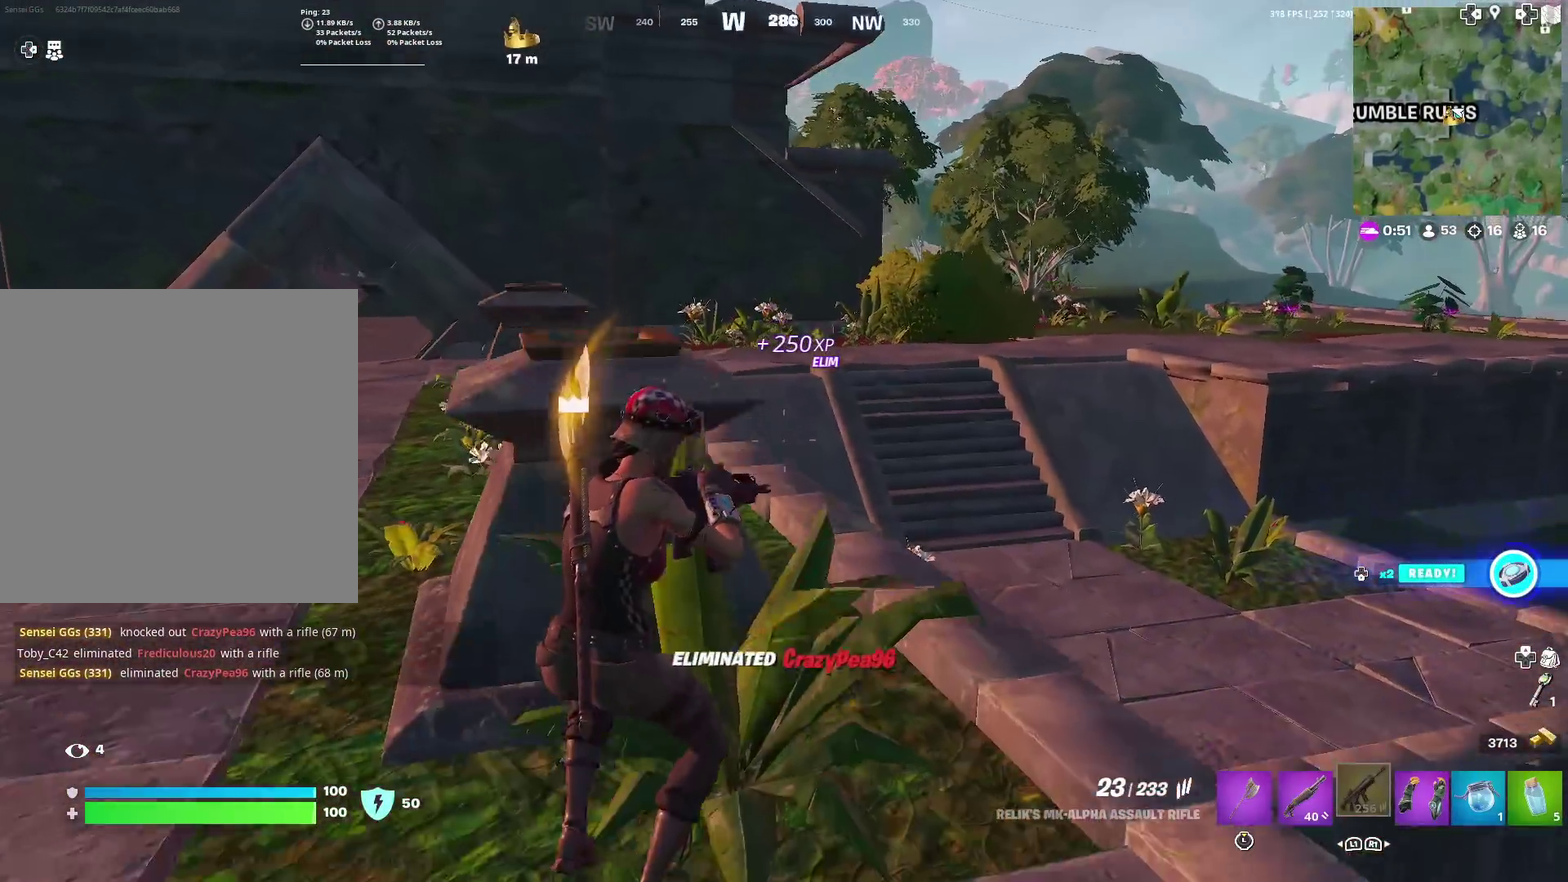
{"dt_ms": 700, "buttons": ["R1"], "left_stick": "up", "right_stick": "center", "events": [[467, "left_stick", "up"], [667, "R1", "down"]]}
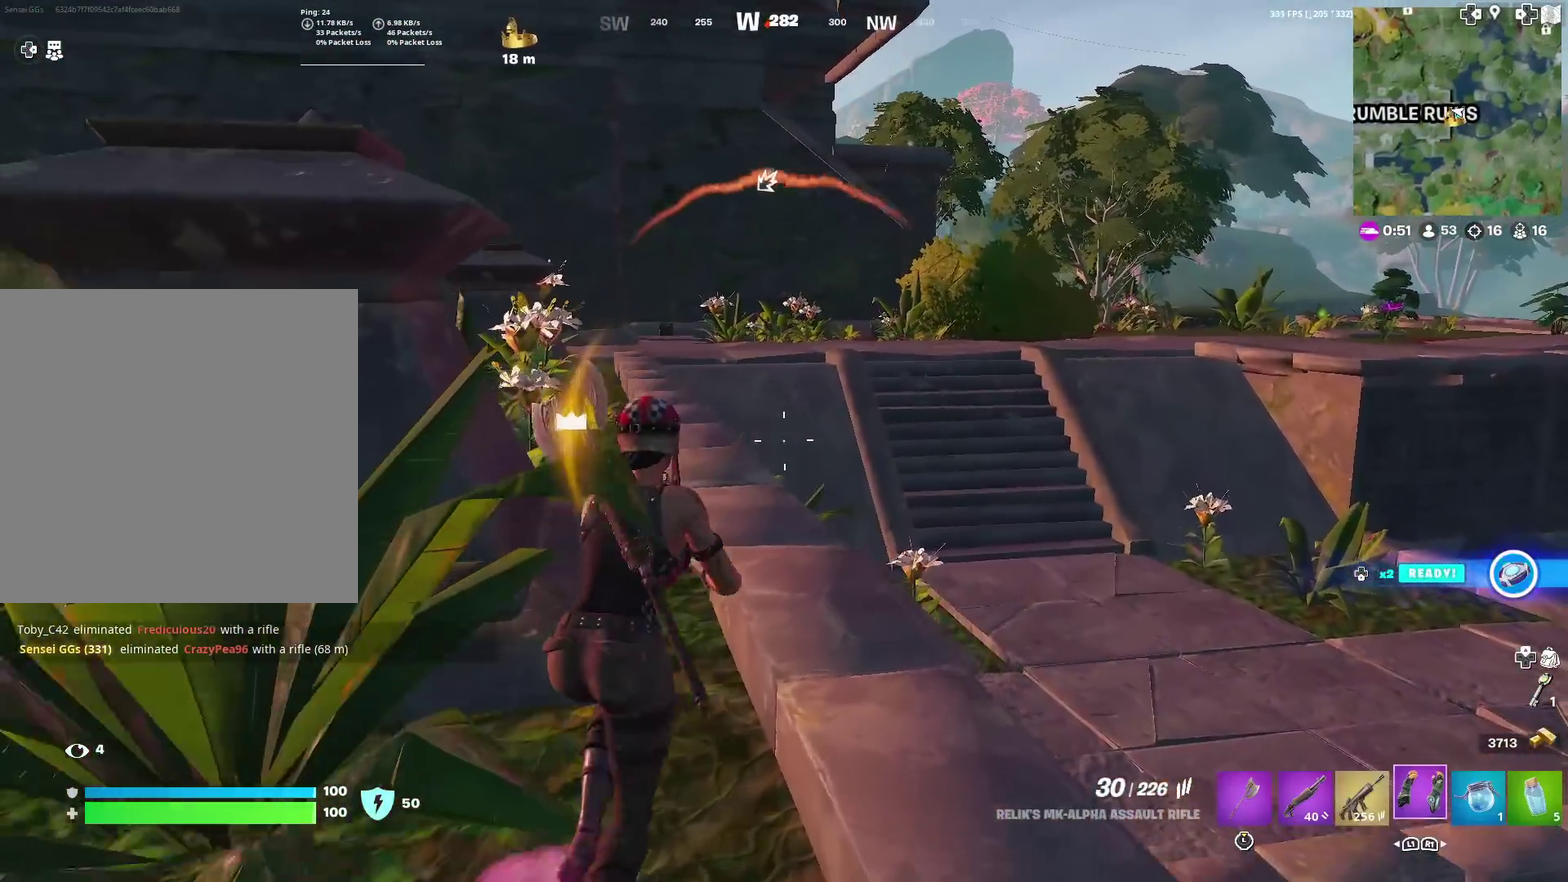
{"dt_ms": 301, "buttons": [], "left_stick": "up", "right_stick": "center", "events": [[84, "R1", "up"], [234, "right_stick", "up-left"], [284, "right_stick", "center"]]}
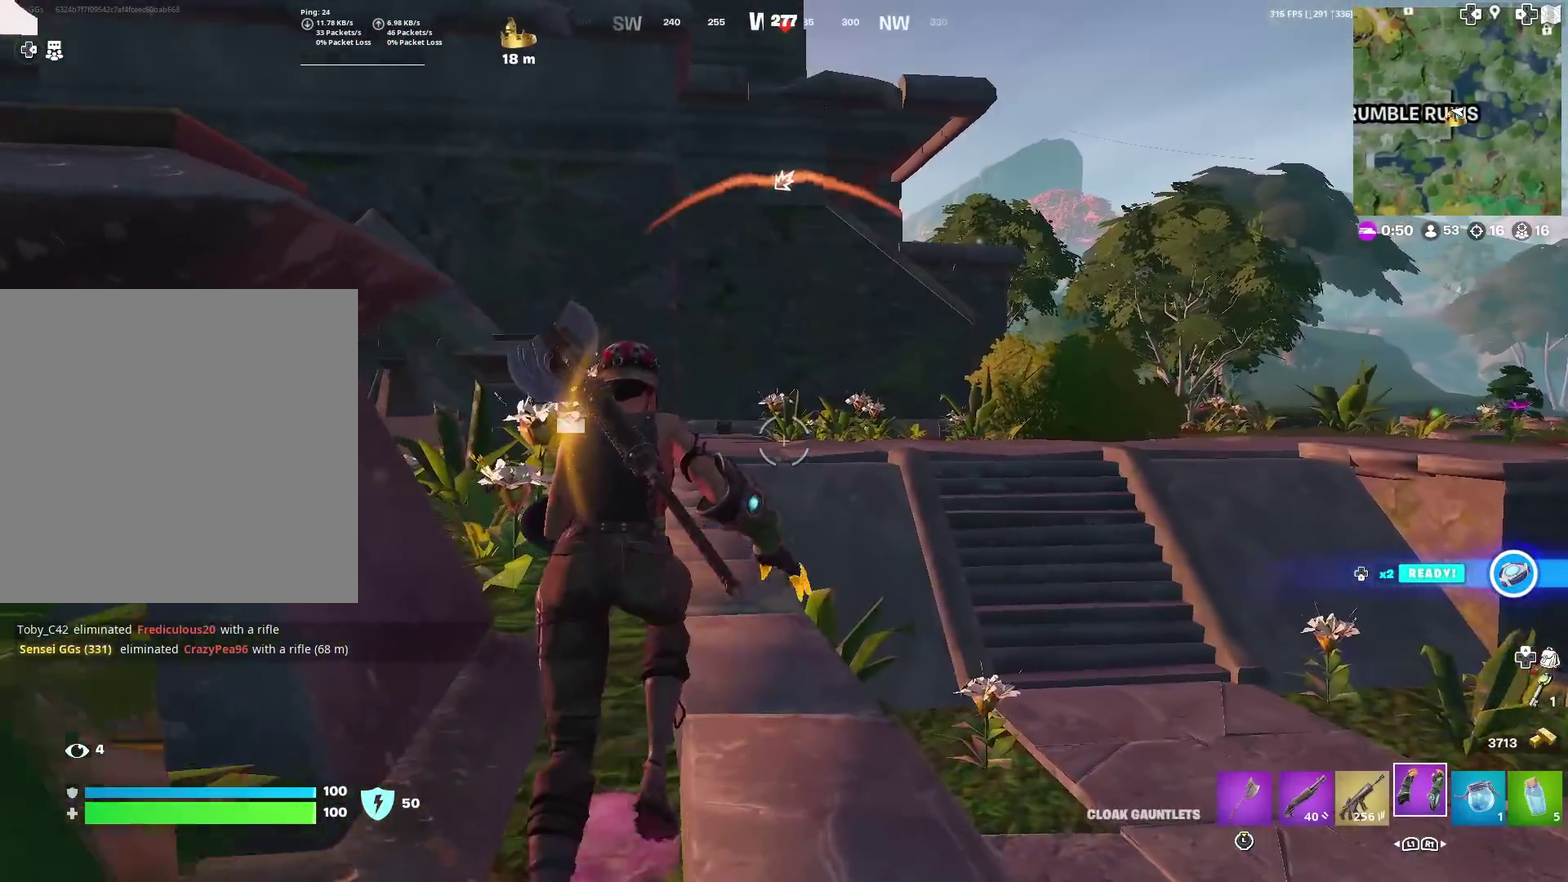
{"dt_ms": 901, "buttons": [], "left_stick": "up", "right_stick": "center", "events": [[217, "R2", "down"], [350, "R2", "up"]]}
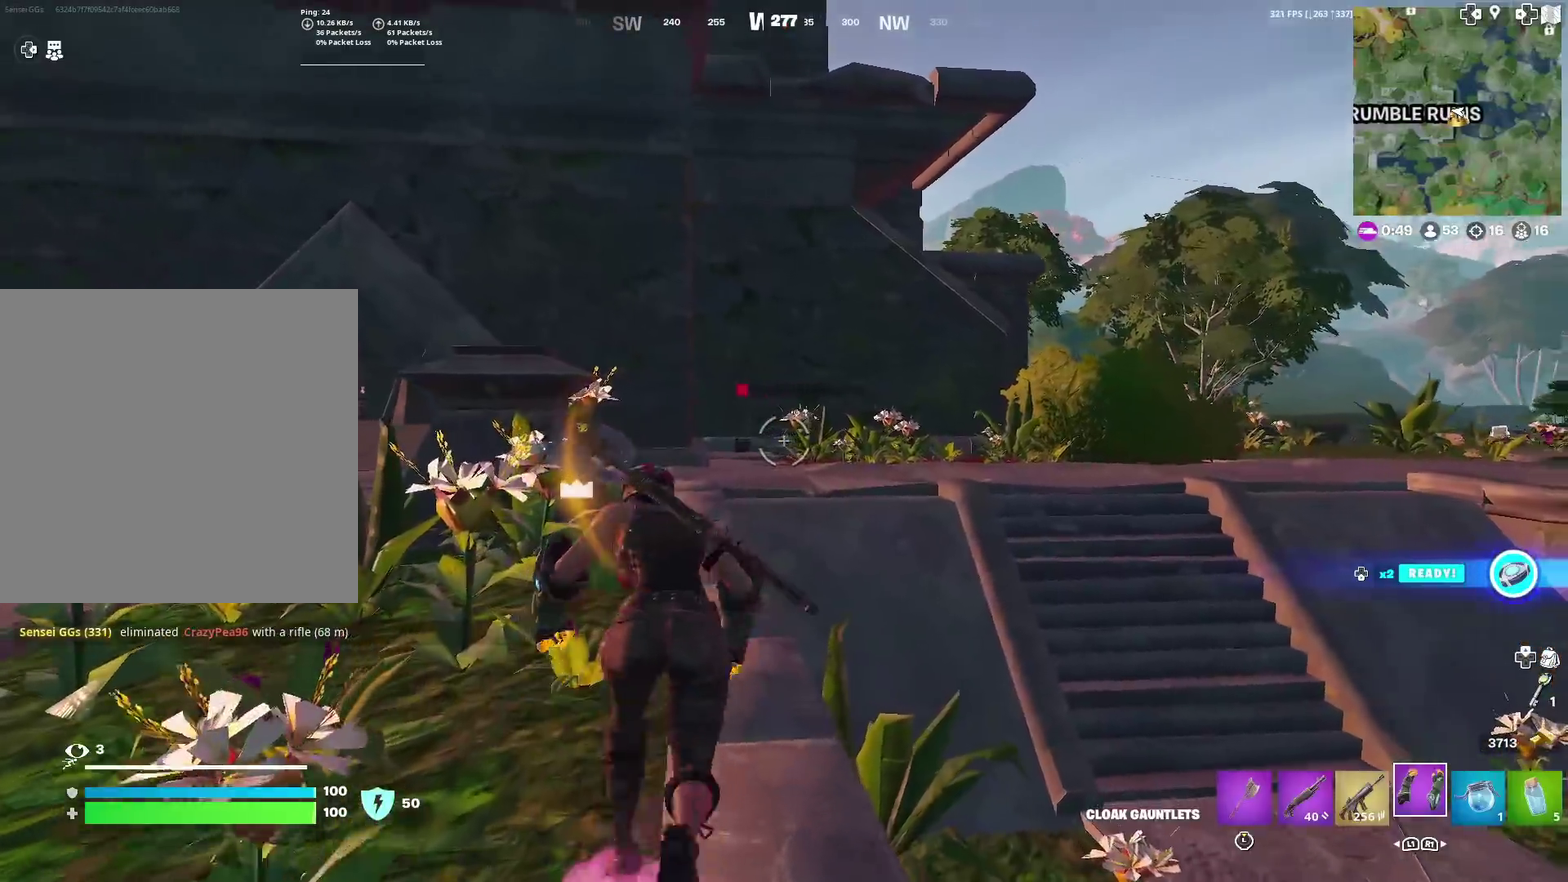
{"dt_ms": 300, "buttons": [], "left_stick": "up", "right_stick": "center", "events": []}
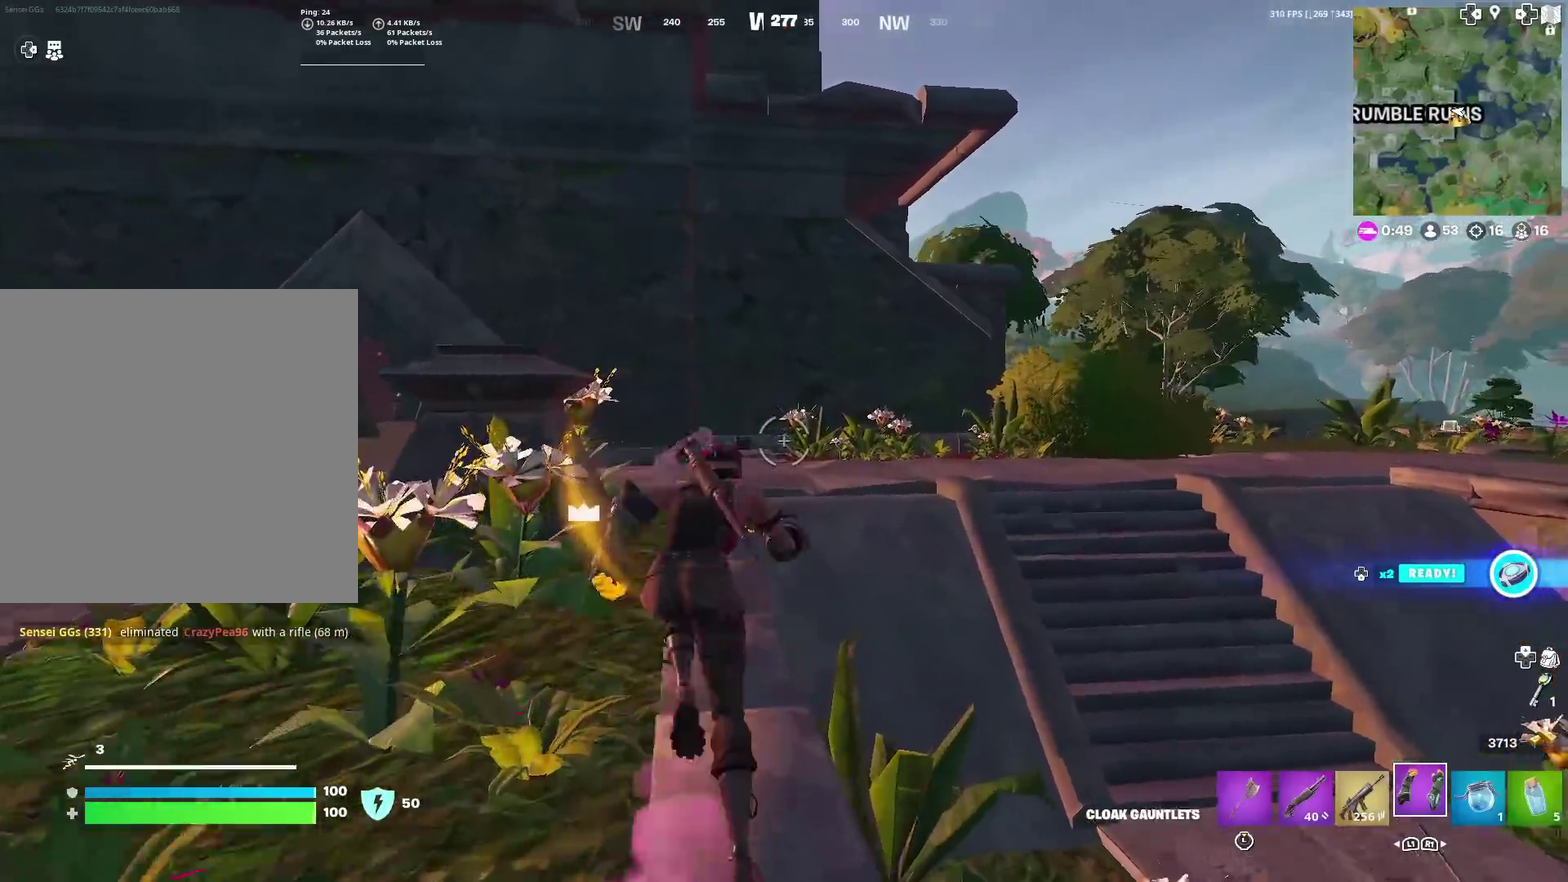
{"dt_ms": 701, "buttons": [], "left_stick": "center", "right_stick": "center", "events": [[317, "CROSS", "down"], [367, "left_stick", "up-right"], [434, "CROSS", "up"], [434, "left_stick", "right"], [534, "R2", "down"], [617, "left_stick", "center"], [651, "R2", "up"]]}
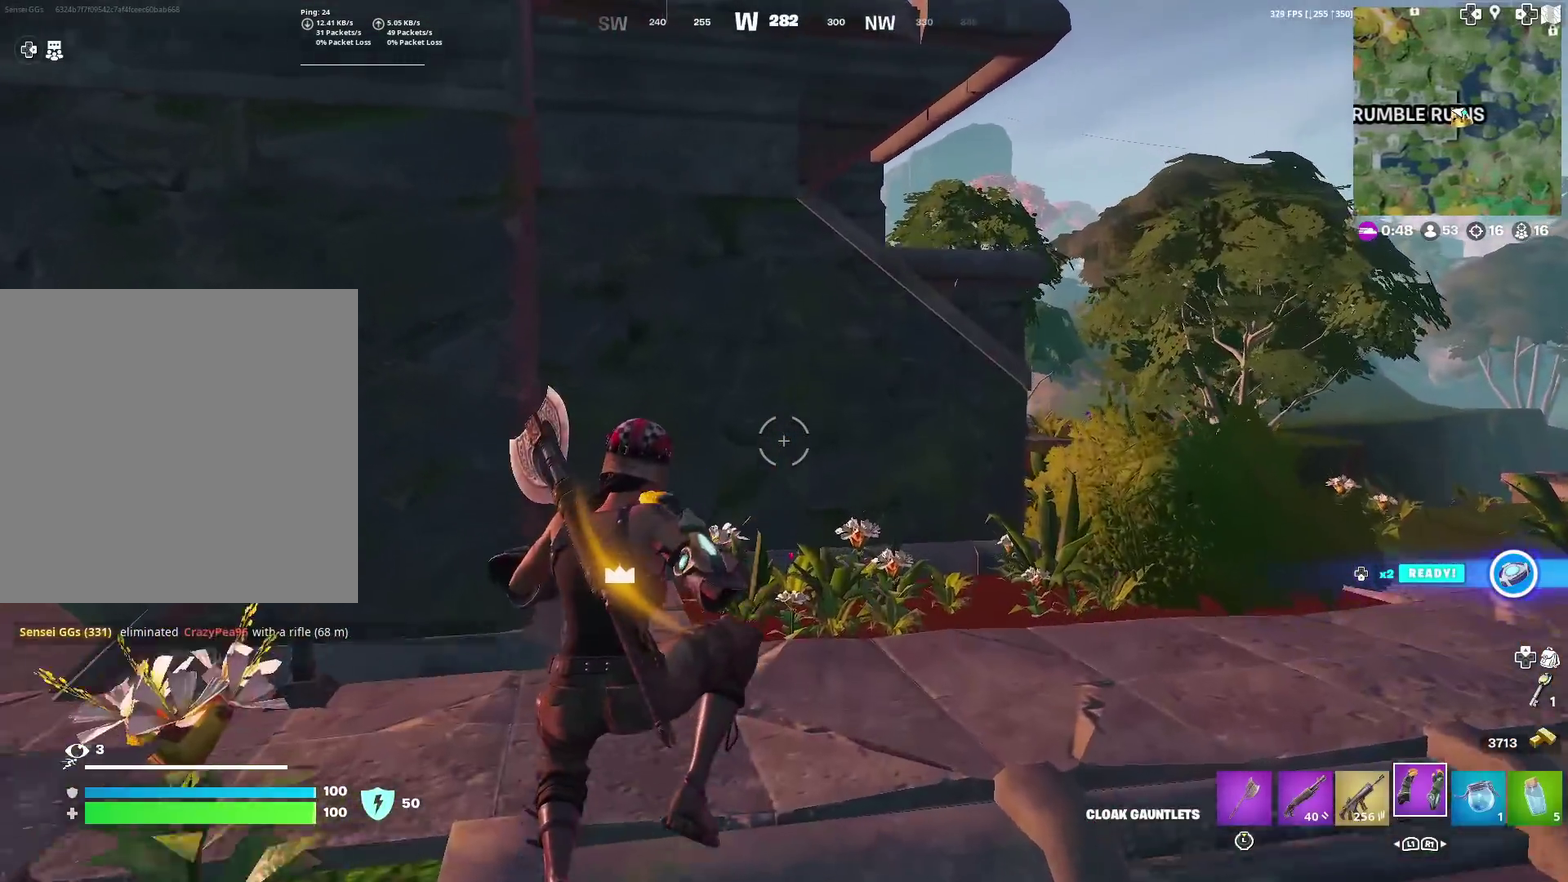
{"dt_ms": 300, "buttons": ["R2"], "left_stick": "up-right", "right_stick": "center", "events": [[33, "R2", "down"], [166, "R2", "up"], [166, "left_stick", "up-right"], [283, "R2", "down"]]}
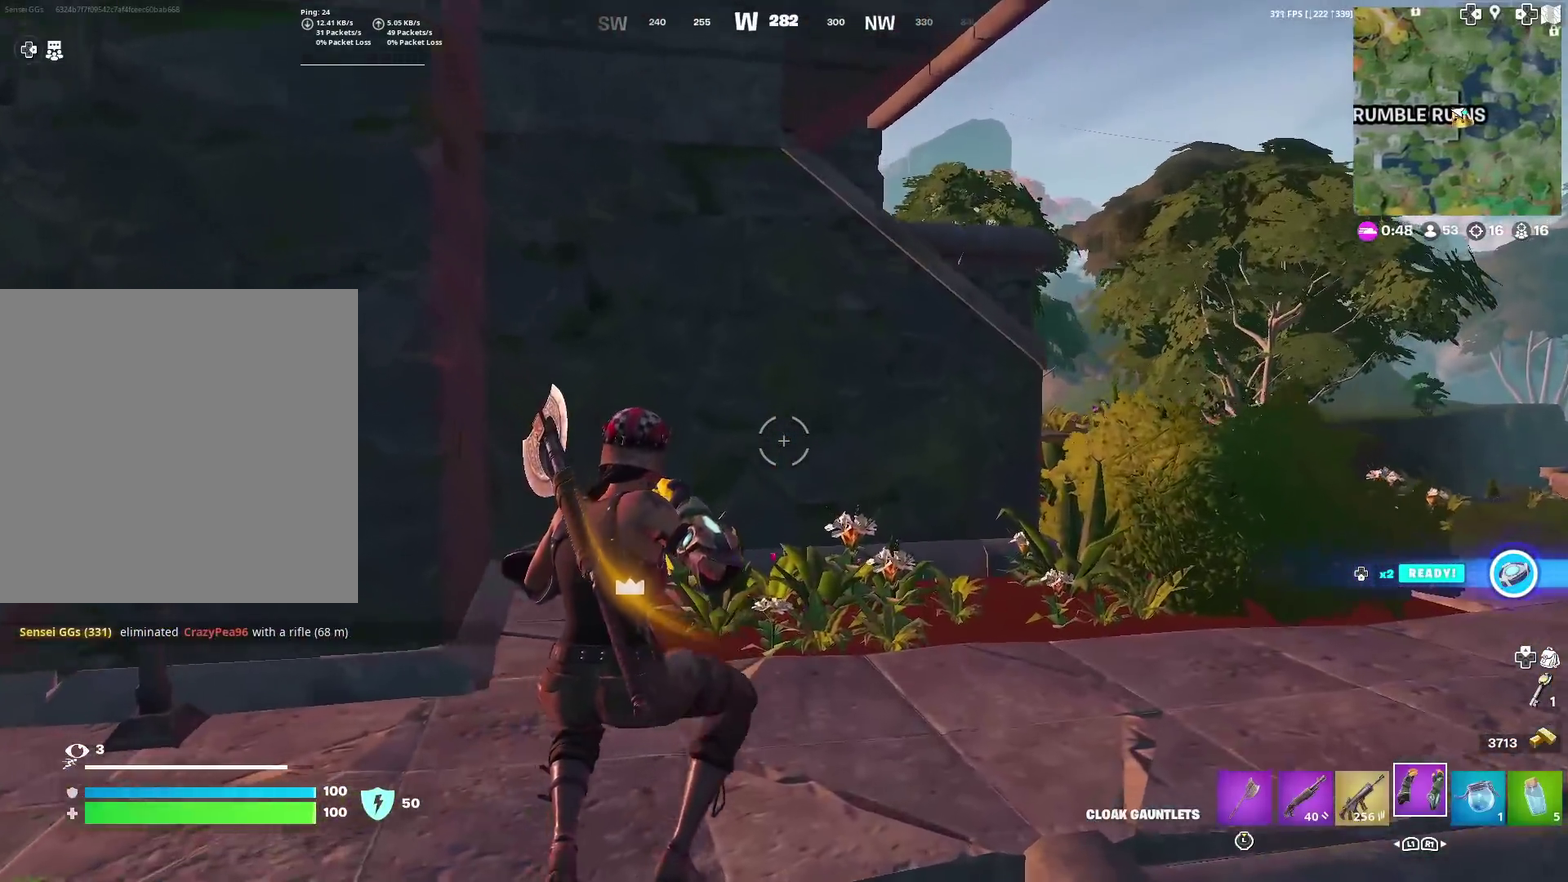
{"dt_ms": 601, "buttons": [], "left_stick": "right", "right_stick": "right", "events": [[33, "R2", "up"], [284, "right_stick", "right"], [484, "left_stick", "right"]]}
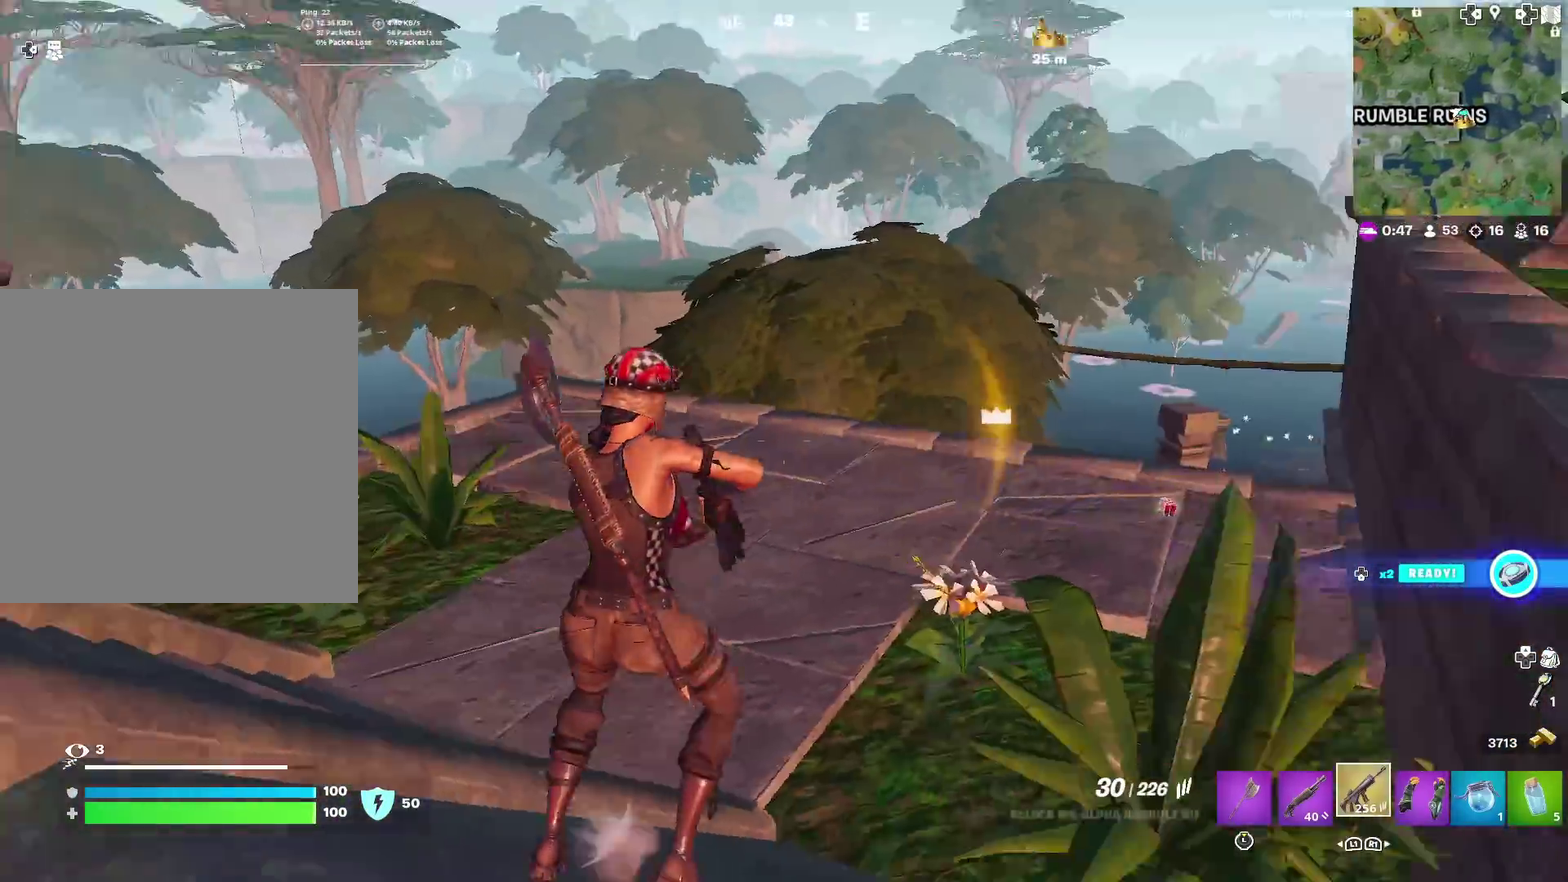
{"dt_ms": 400, "buttons": ["CROSS"], "left_stick": "up-right", "right_stick": "center", "events": [[100, "left_stick", "up-right"], [116, "right_stick", "center"], [400, "CROSS", "down"]]}
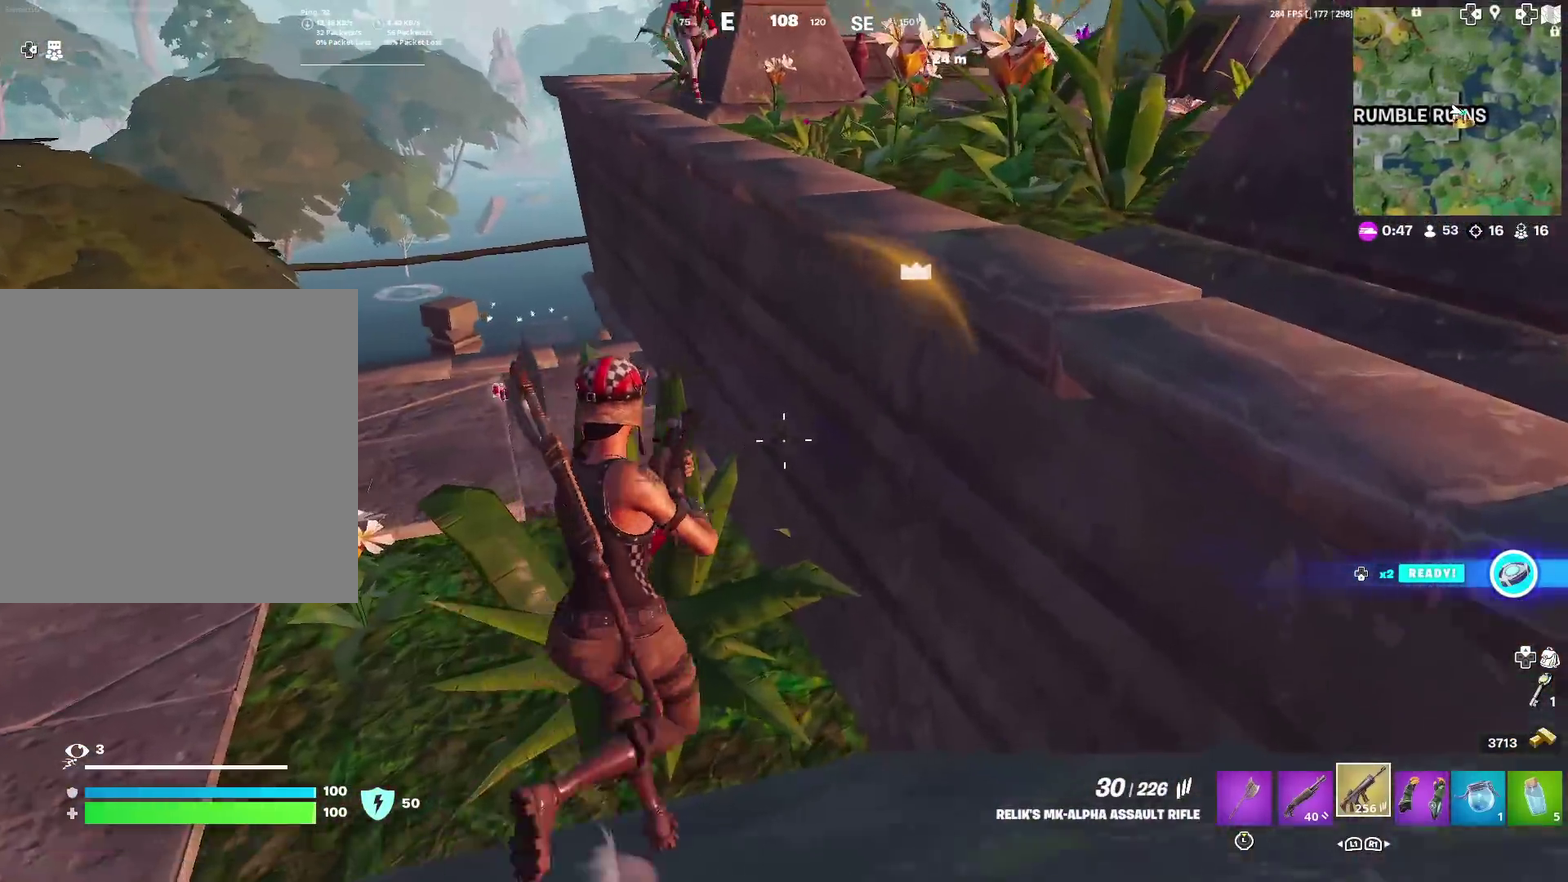
{"dt_ms": 500, "buttons": [], "left_stick": "up-left", "right_stick": "center", "events": [[100, "left_stick", "up"], [117, "CROSS", "up"], [400, "left_stick", "up-left"]]}
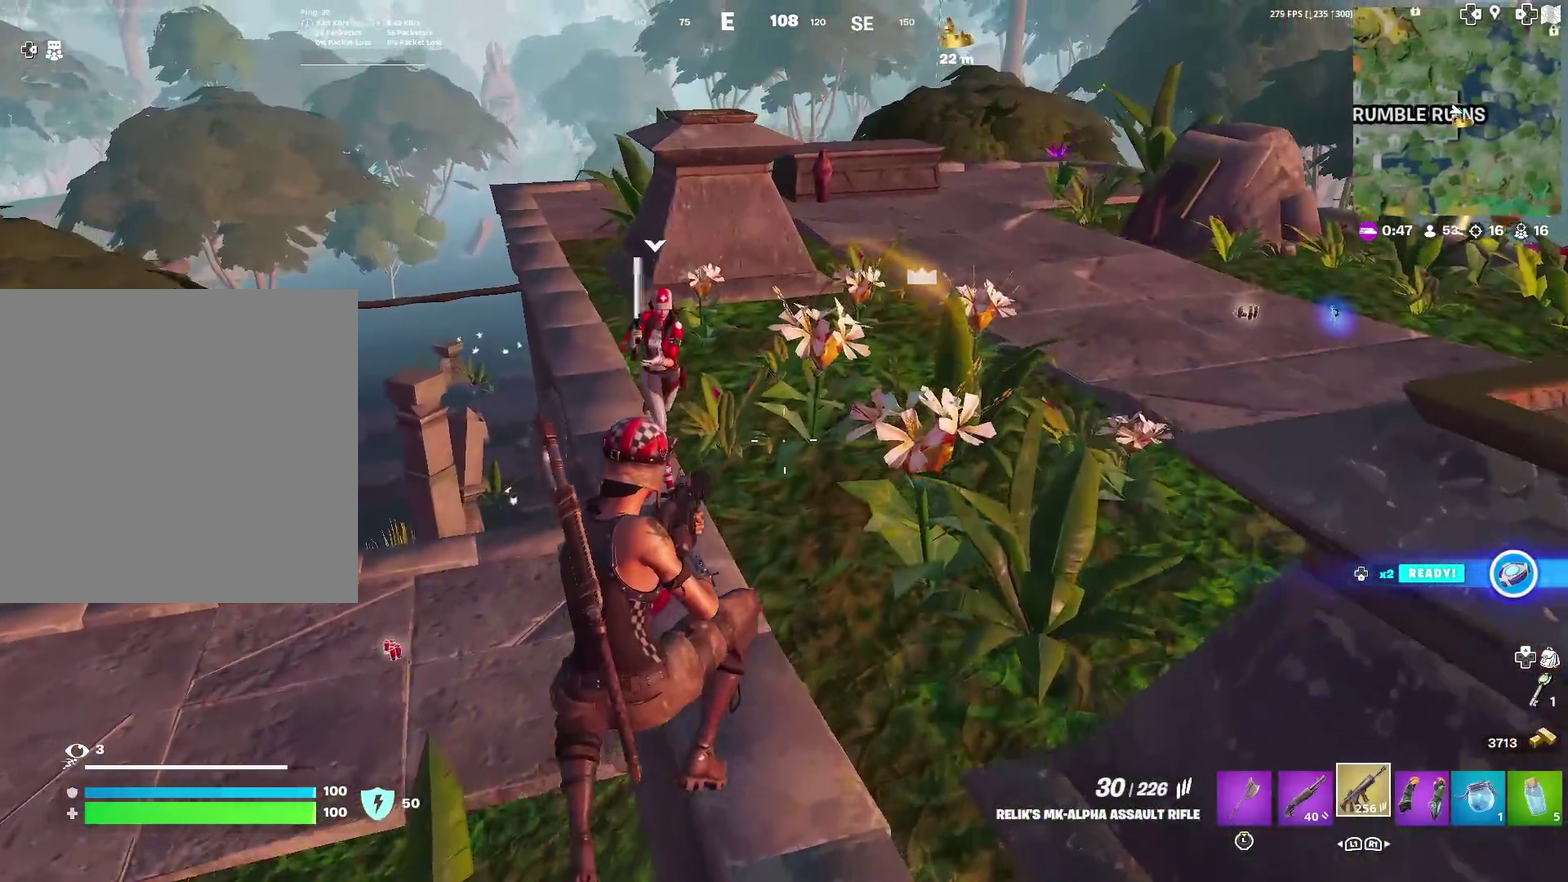
{"dt_ms": 501, "buttons": [], "left_stick": "up-right", "right_stick": "center", "events": [[117, "left_stick", "up"], [501, "left_stick", "up-right"]]}
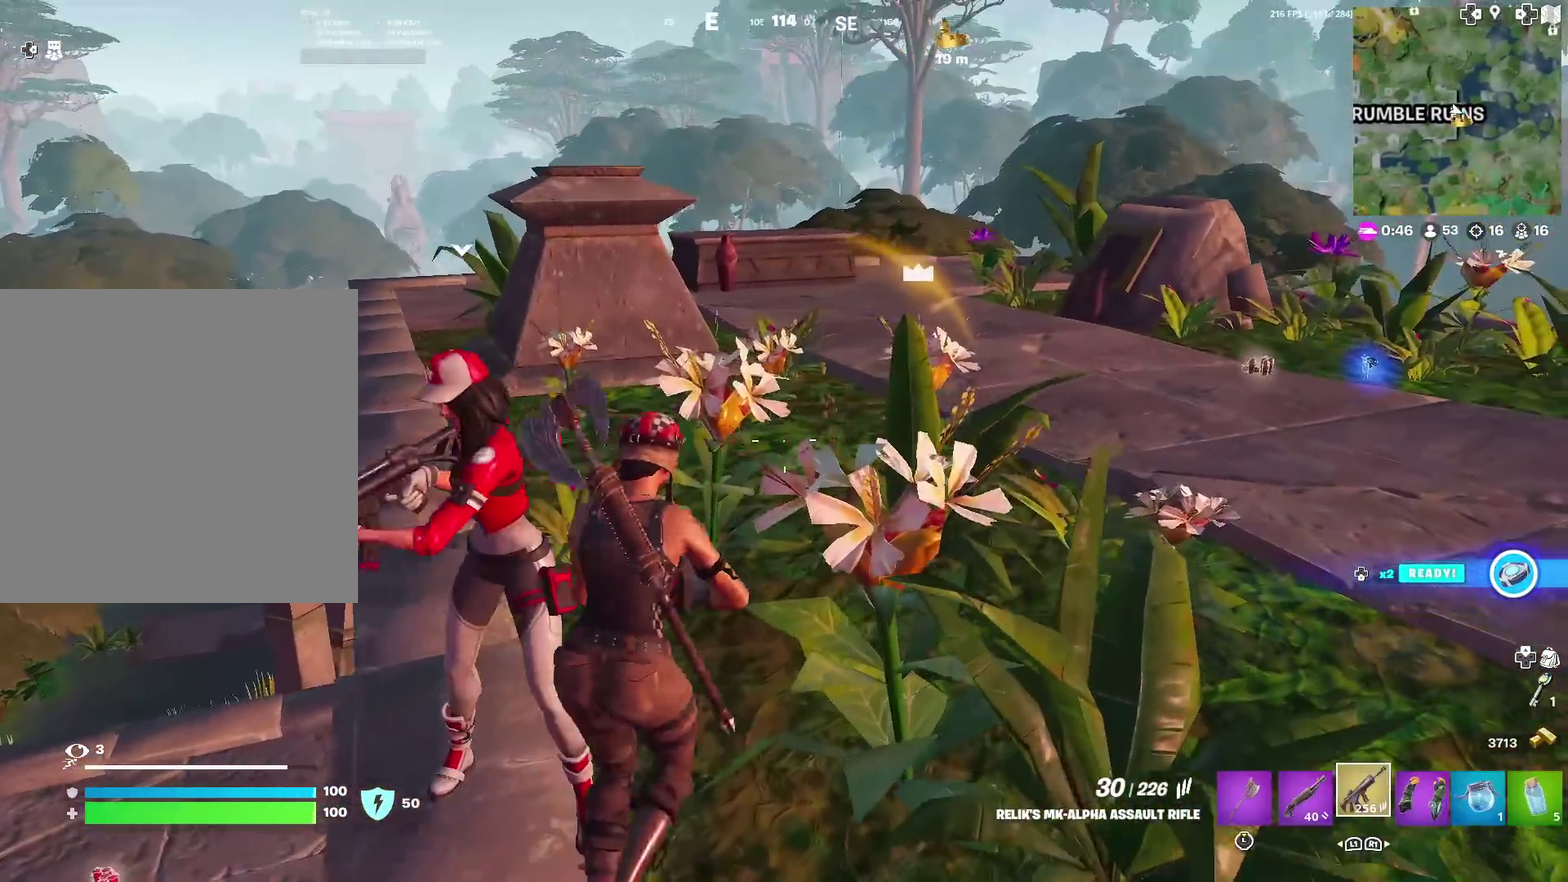
{"dt_ms": 500, "buttons": ["CROSS"], "left_stick": "up", "right_stick": "center", "events": [[167, "left_stick", "up"], [450, "CROSS", "down"]]}
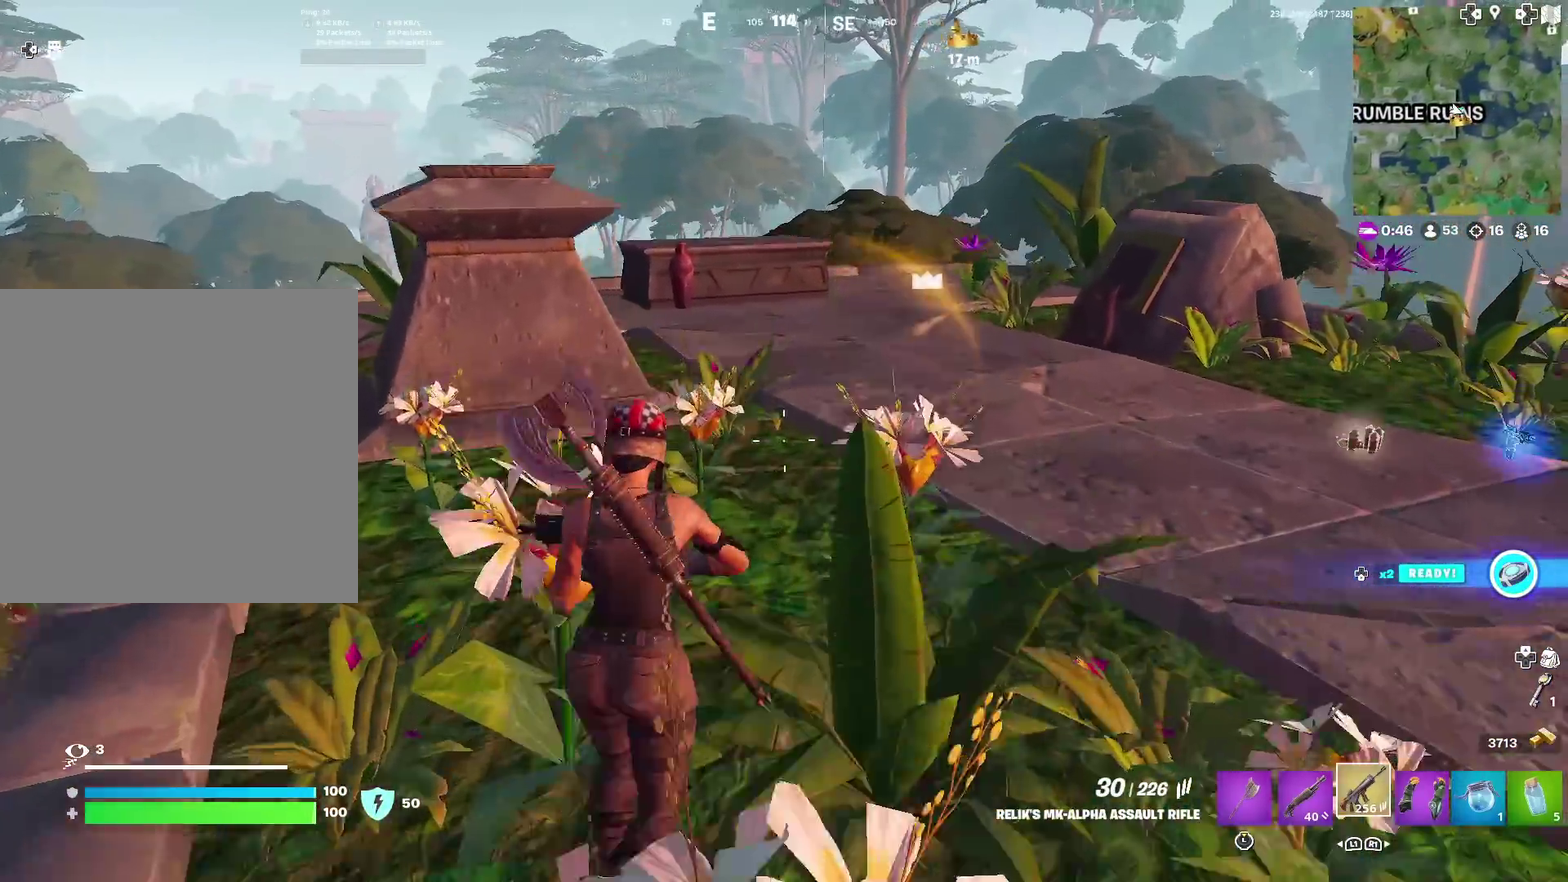
{"dt_ms": 501, "buttons": [], "left_stick": "up", "right_stick": "center", "events": [[51, "CROSS", "up"]]}
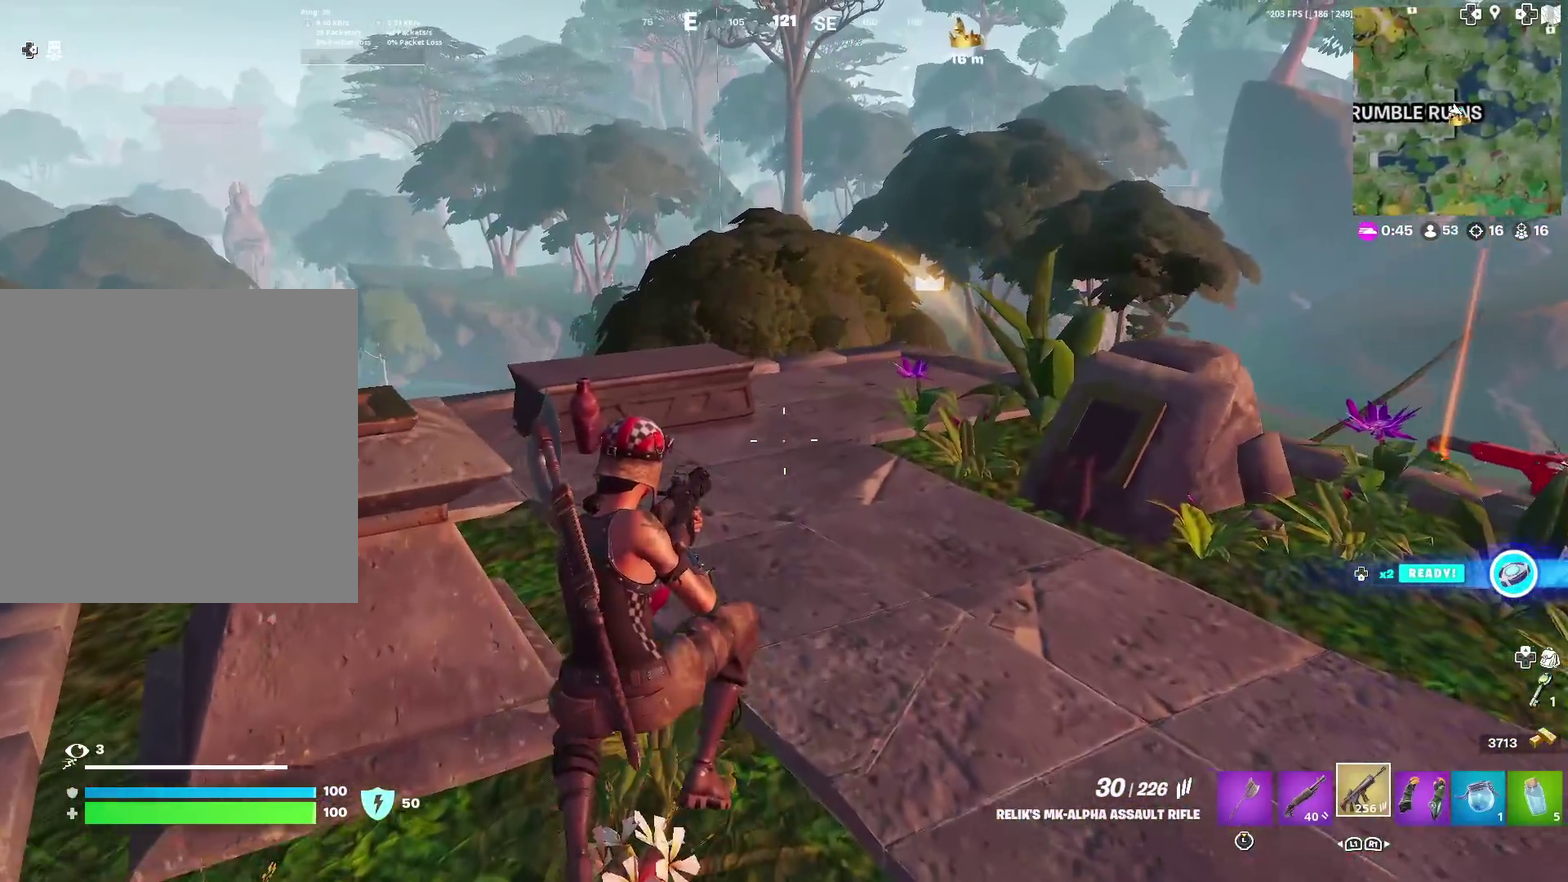
{"dt_ms": 400, "buttons": [], "left_stick": "up", "right_stick": "center", "events": [[234, "right_stick", "left"], [317, "right_stick", "center"]]}
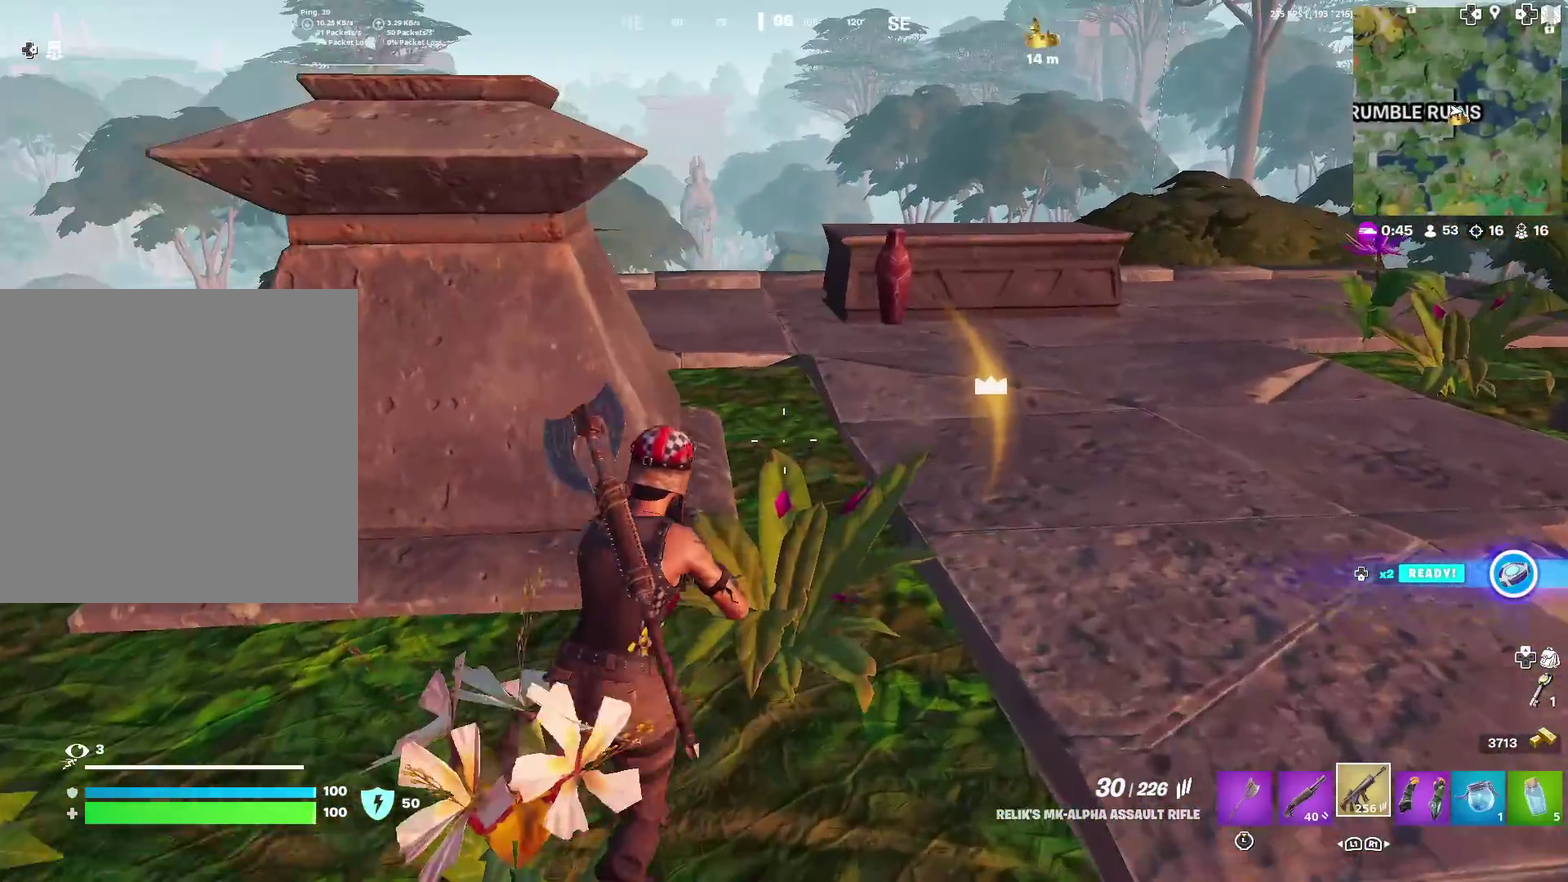
{"dt_ms": 601, "buttons": [], "left_stick": "up", "right_stick": "center", "events": [[34, "left_stick", "up-right"], [117, "right_stick", "up-right"], [167, "left_stick", "up"], [184, "right_stick", "center"]]}
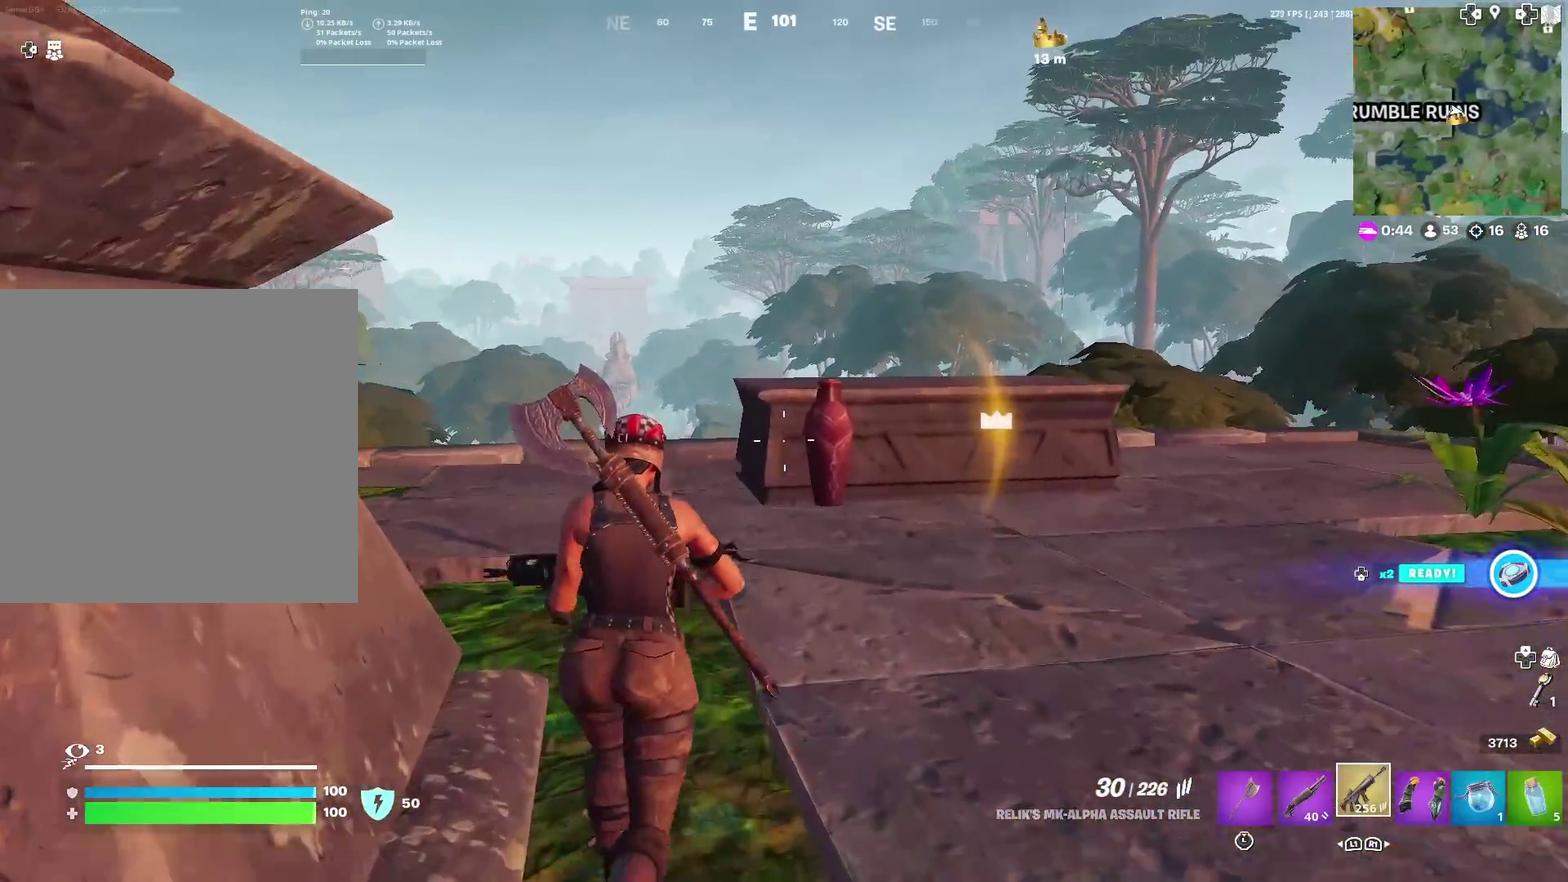
{"dt_ms": 400, "buttons": [], "left_stick": "up-left", "right_stick": "center", "events": [[117, "left_stick", "up-left"]]}
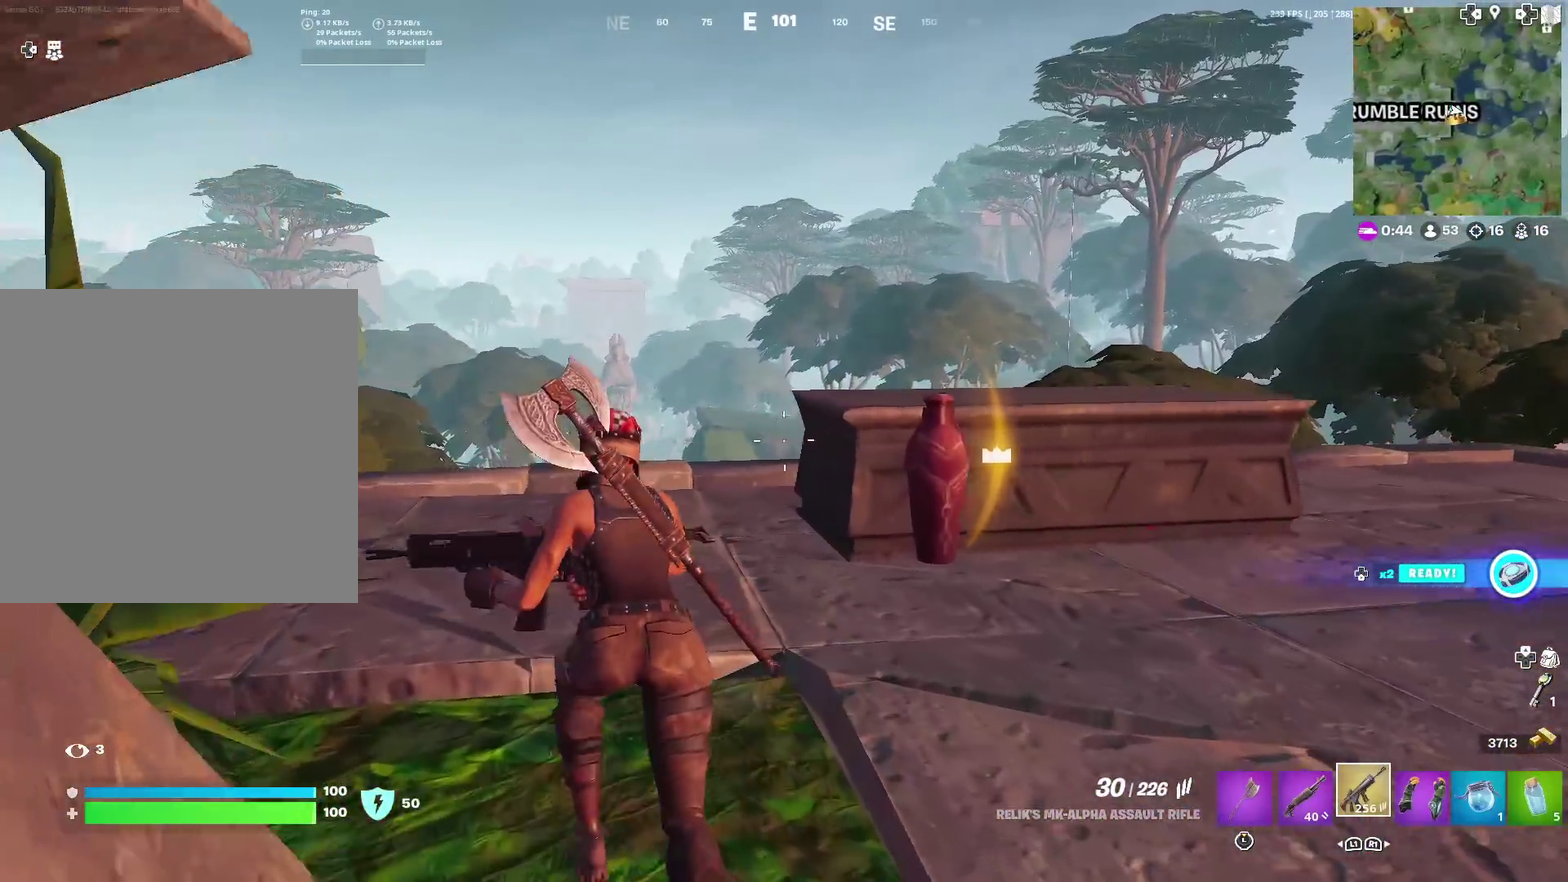
{"dt_ms": 601, "buttons": ["L2"], "left_stick": "up", "right_stick": "up-right"}